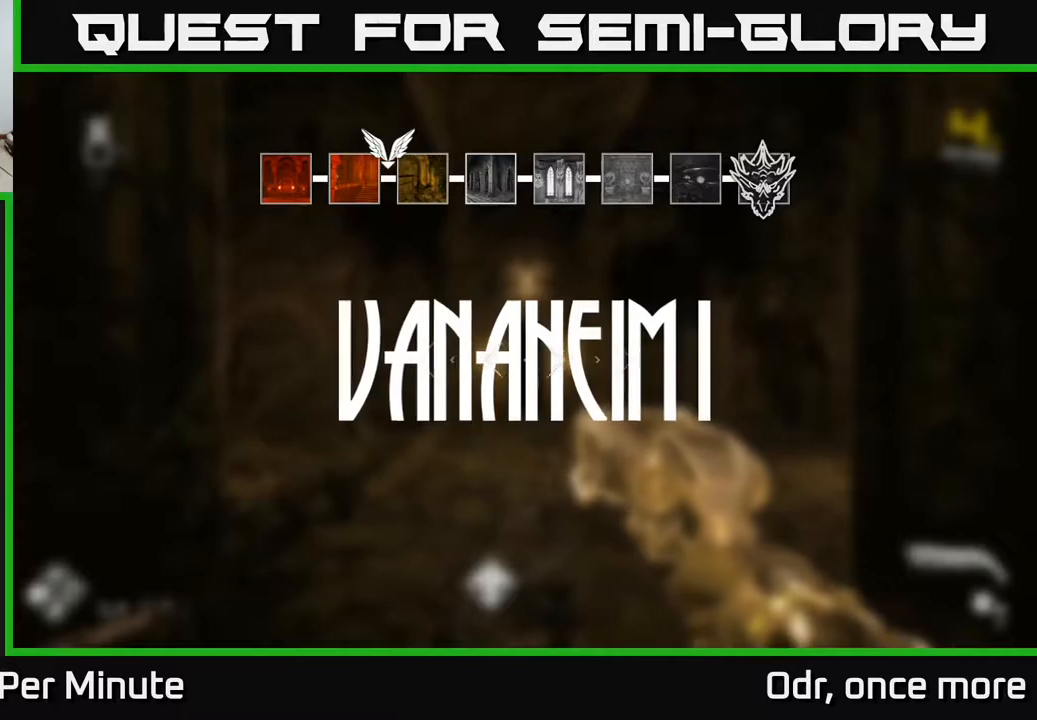
Gameplay with a controller (Xbox layout); each line is a JSON object with the inputs held at the frame after it. "events" lists button and stick changes between this image and that frame as [ms after this image, input, new state], when the widget could be followed in between.
{"buttons": [], "left_stick": "up", "right_stick": "center", "events": [[50, "left_stick", "up"]]}
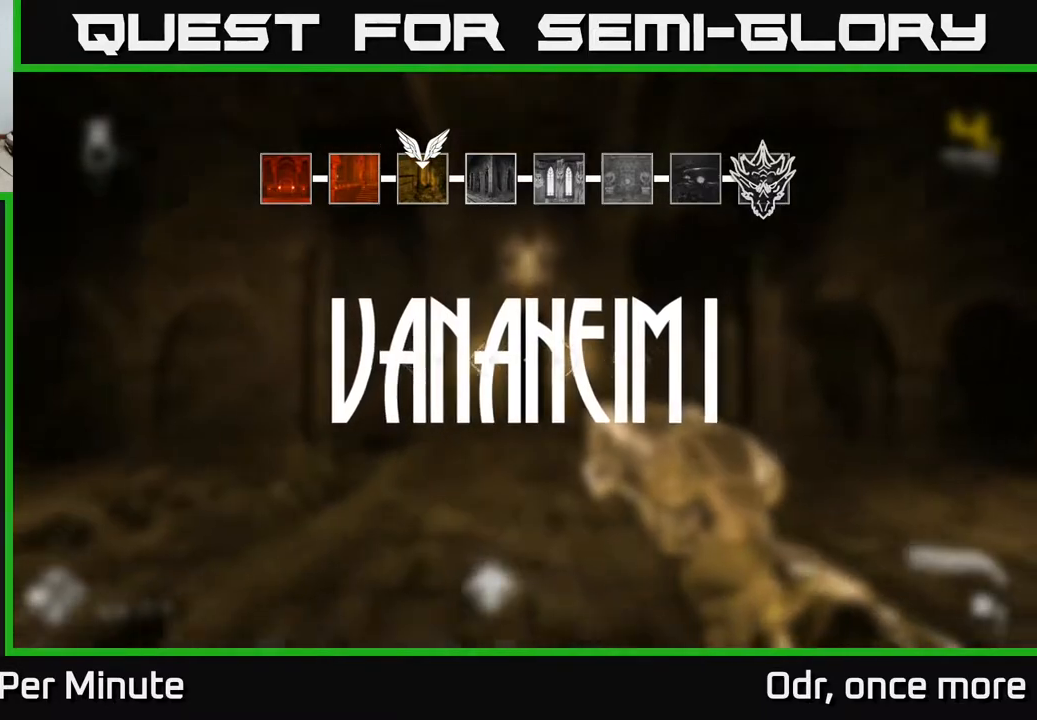
{"buttons": [], "left_stick": "up", "right_stick": "center", "events": [[83, "left_stick", "center"], [267, "left_stick", "up"]]}
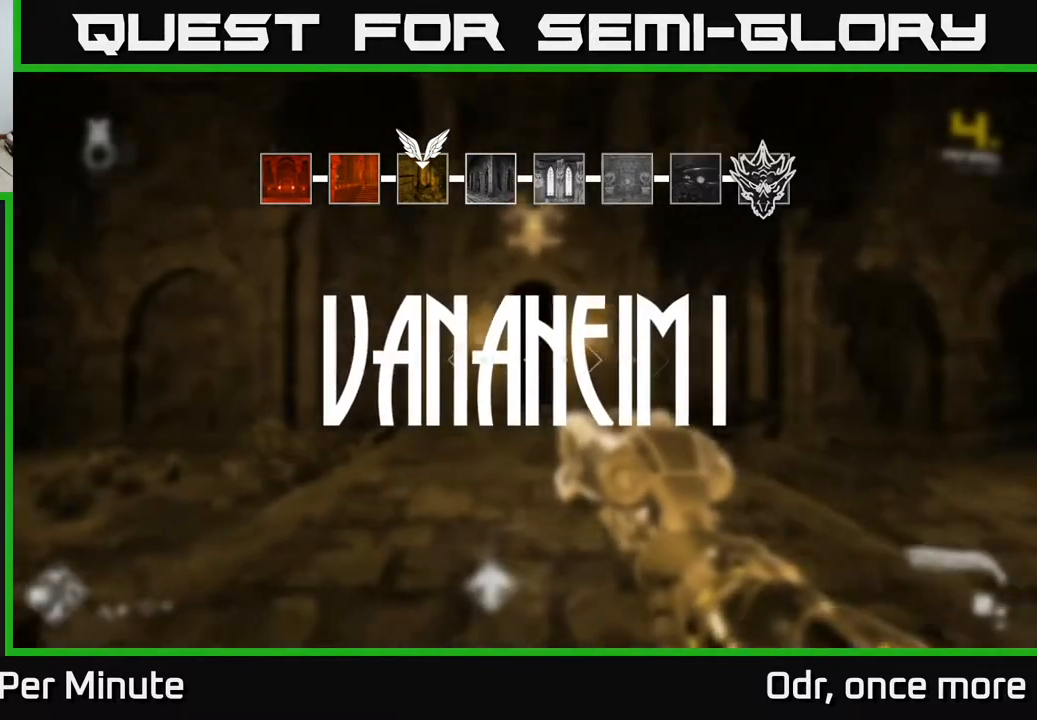
{"buttons": [], "left_stick": "center", "right_stick": "right", "events": [[467, "left_stick", "center"], [500, "right_stick", "right"]]}
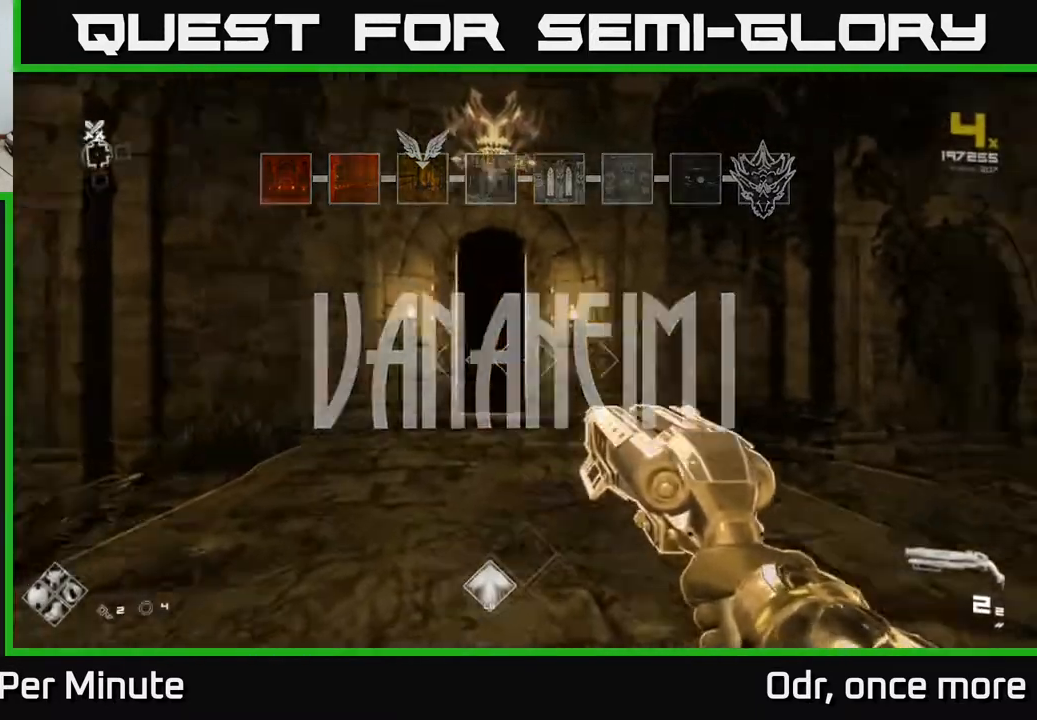
{"buttons": [], "left_stick": "up", "right_stick": "center", "events": [[383, "left_stick", "up"], [433, "right_stick", "center"]]}
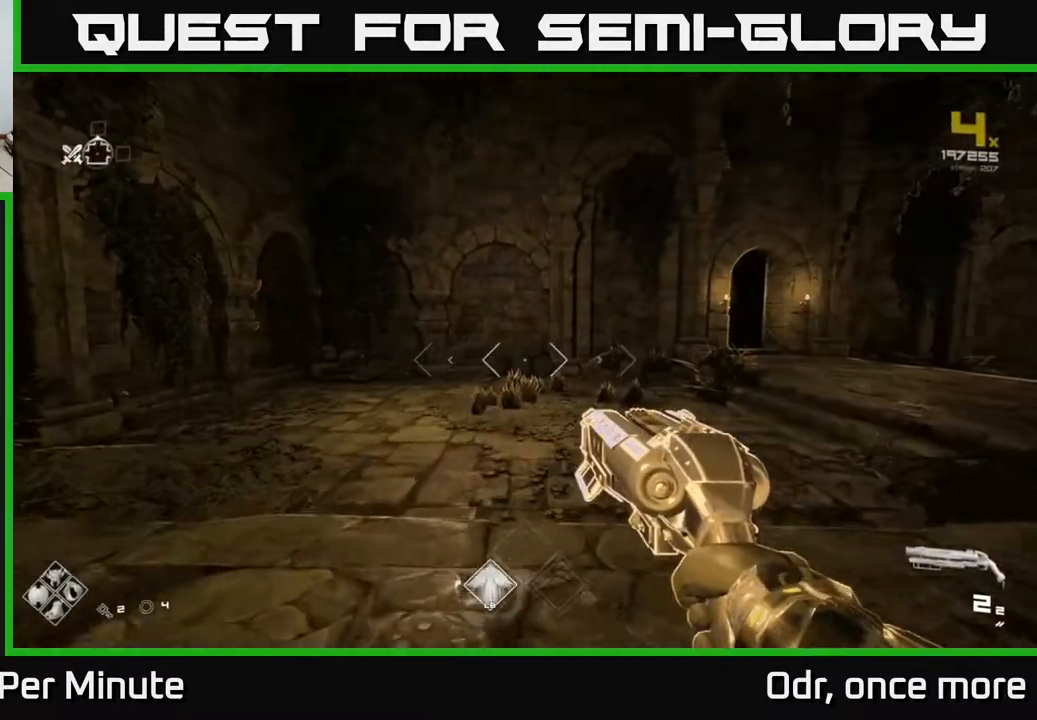
{"buttons": ["L1"], "left_stick": "up-right", "right_stick": "center", "events": [[200, "L1", "down"], [300, "right_stick", "right"], [333, "left_stick", "up-right"], [500, "right_stick", "center"]]}
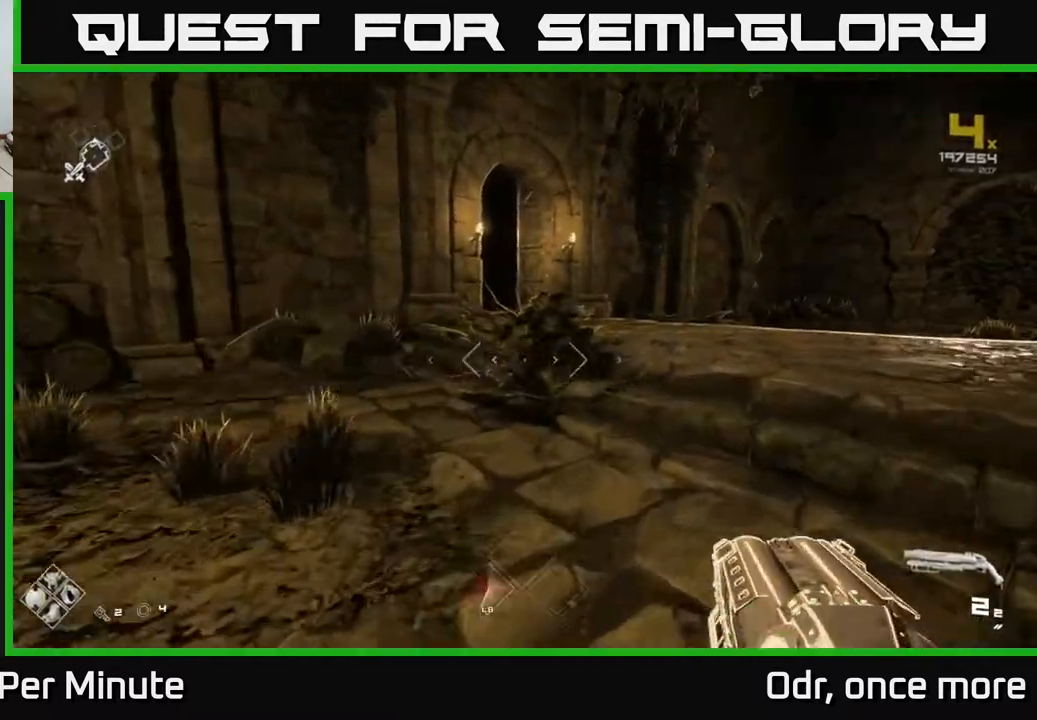
{"buttons": ["L1"], "left_stick": "up", "right_stick": "left", "events": [[300, "left_stick", "up"], [383, "right_stick", "left"]]}
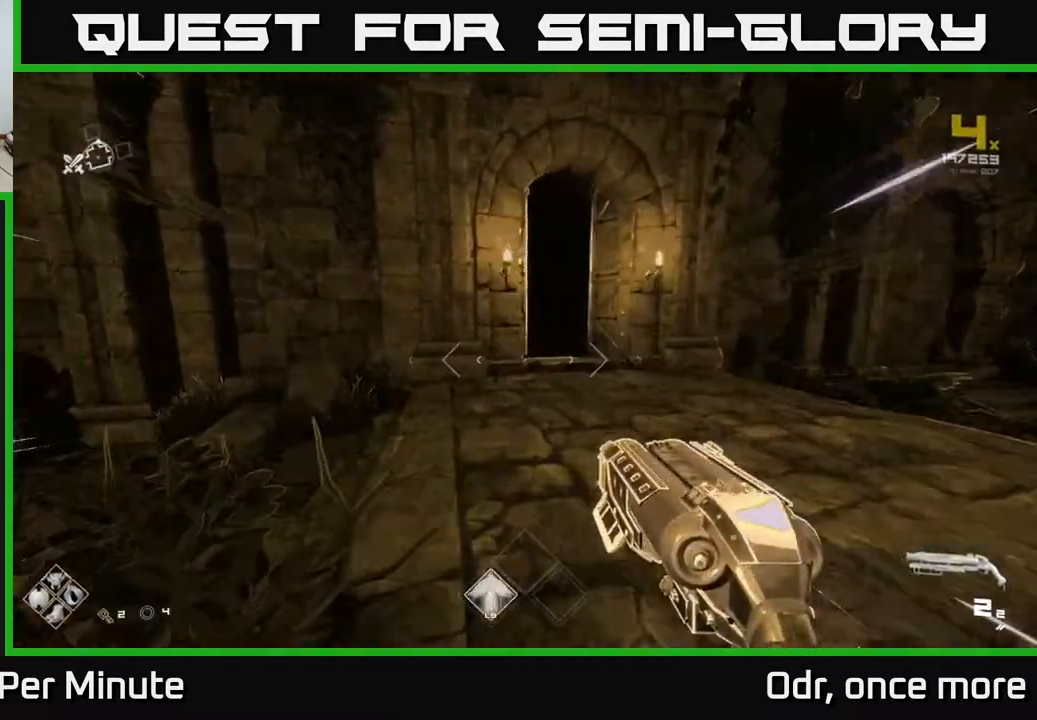
{"buttons": ["L1"], "left_stick": "up", "right_stick": "center", "events": [[67, "right_stick", "center"]]}
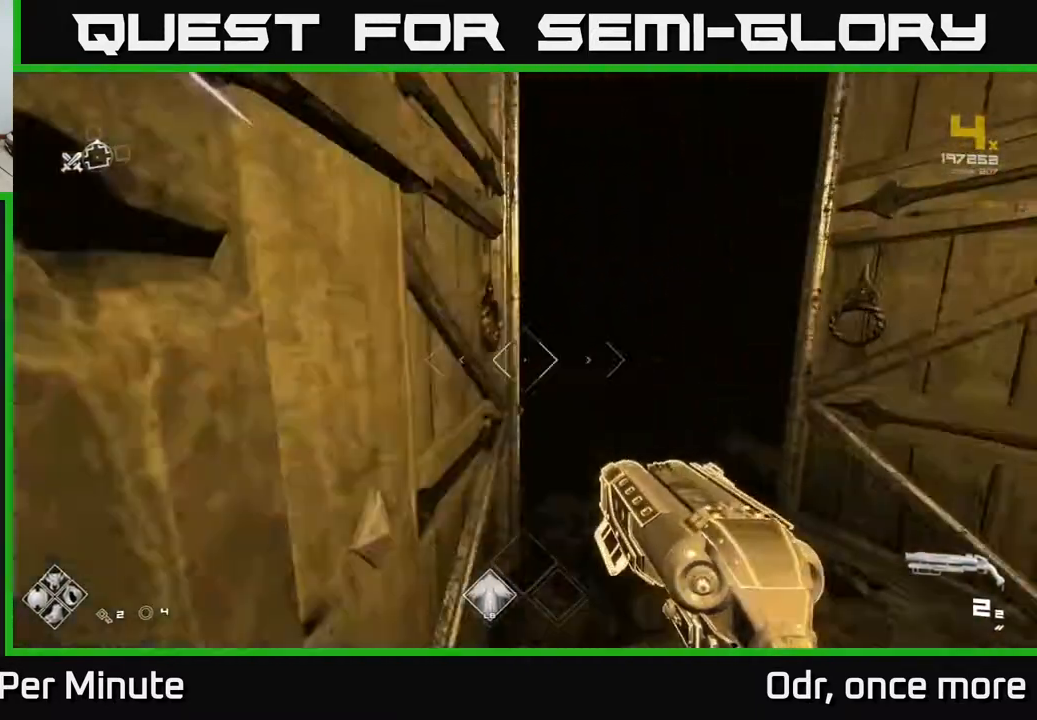
{"buttons": [], "left_stick": "up", "right_stick": "center", "events": [[450, "L1", "up"]]}
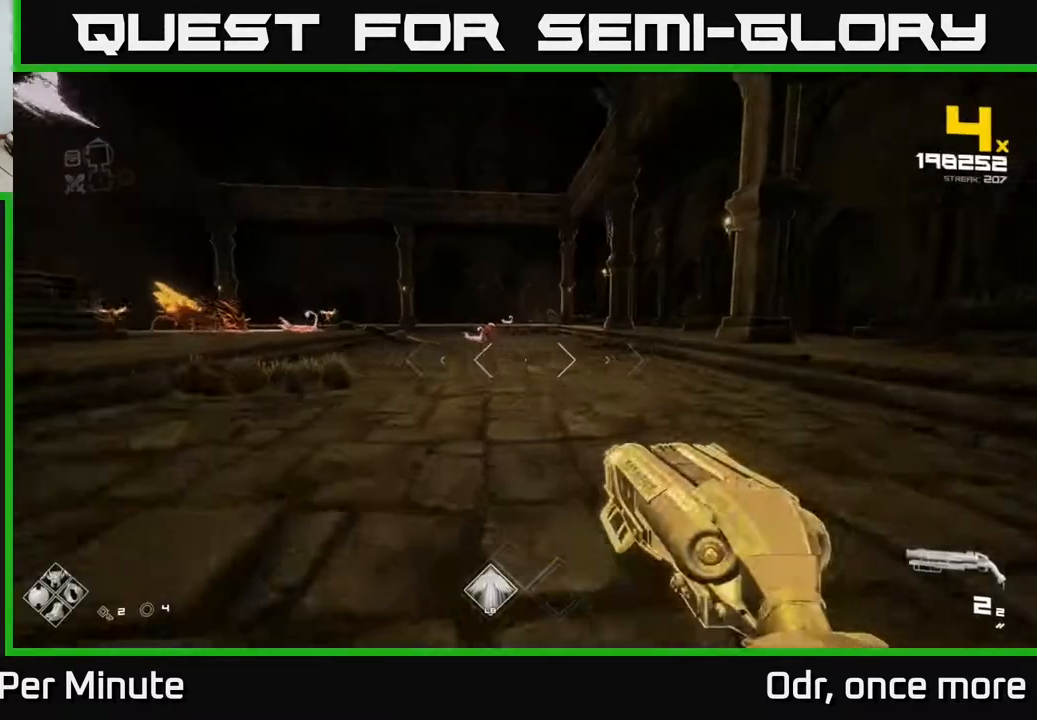
{"buttons": [], "left_stick": "up", "right_stick": "center", "events": [[250, "right_stick", "left"], [367, "right_stick", "center"]]}
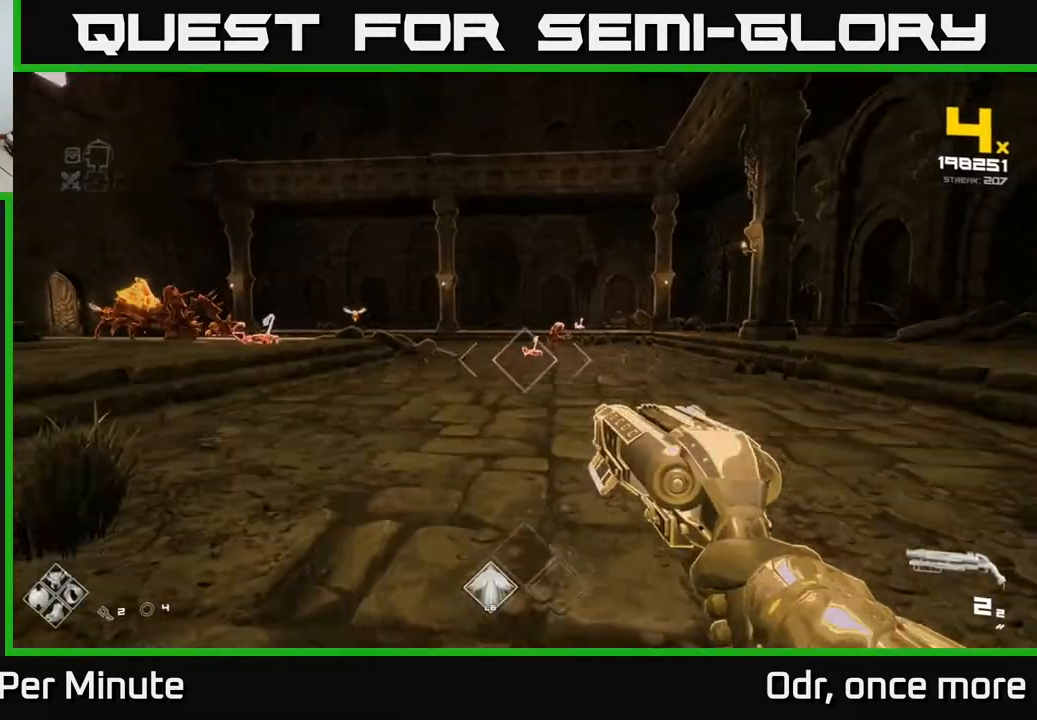
{"buttons": ["R2"], "left_stick": "right", "right_stick": "center", "events": [[17, "right_stick", "up"], [100, "R2", "down"], [133, "right_stick", "center"], [200, "R2", "up"], [317, "right_stick", "down-left"], [400, "R2", "down"], [400, "right_stick", "center"], [433, "left_stick", "right"]]}
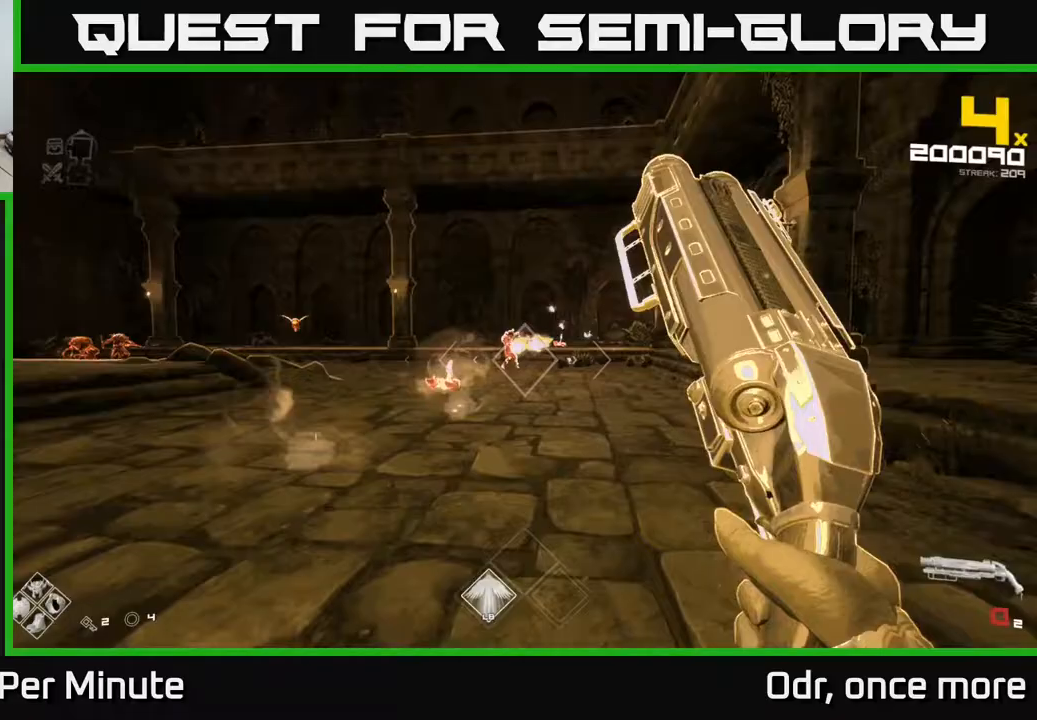
{"buttons": [], "left_stick": "left", "right_stick": "center", "events": [[17, "R2", "up"], [100, "left_stick", "down-right"], [200, "left_stick", "right"], [217, "R1", "down"], [233, "right_stick", "left"], [300, "right_stick", "center"], [317, "R1", "up"], [317, "left_stick", "center"], [367, "left_stick", "left"]]}
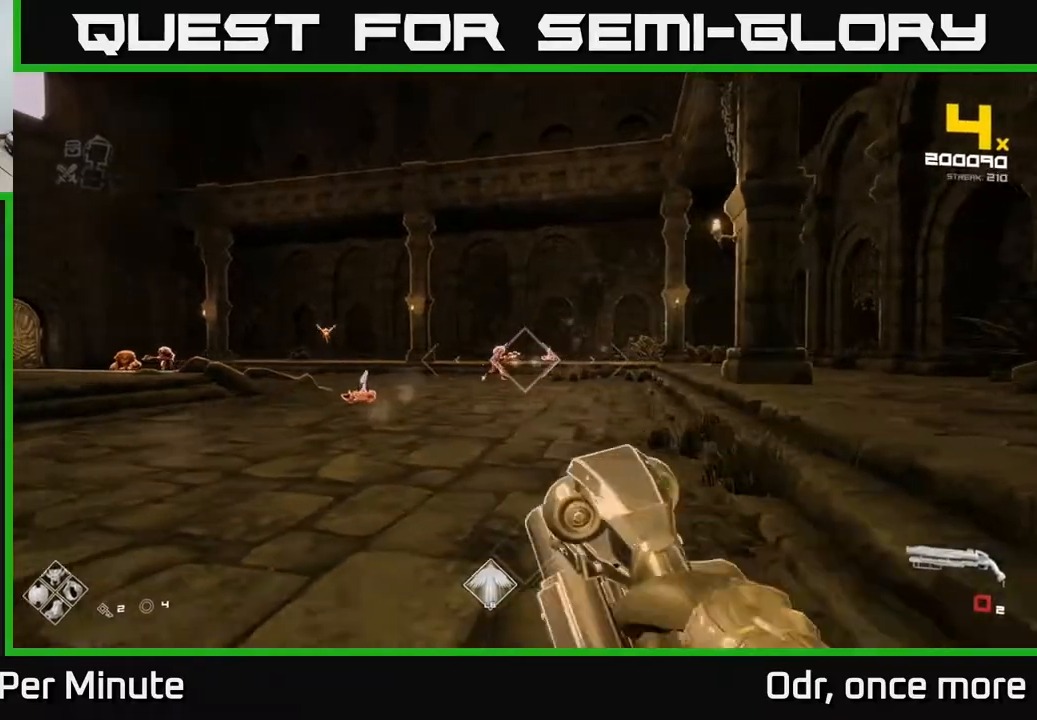
{"buttons": [], "left_stick": "right", "right_stick": "center", "events": [[17, "R1", "down"], [150, "R1", "up"], [283, "right_stick", "left"], [333, "left_stick", "center"], [400, "R2", "down"], [400, "right_stick", "center"], [417, "left_stick", "right"], [483, "R2", "up"]]}
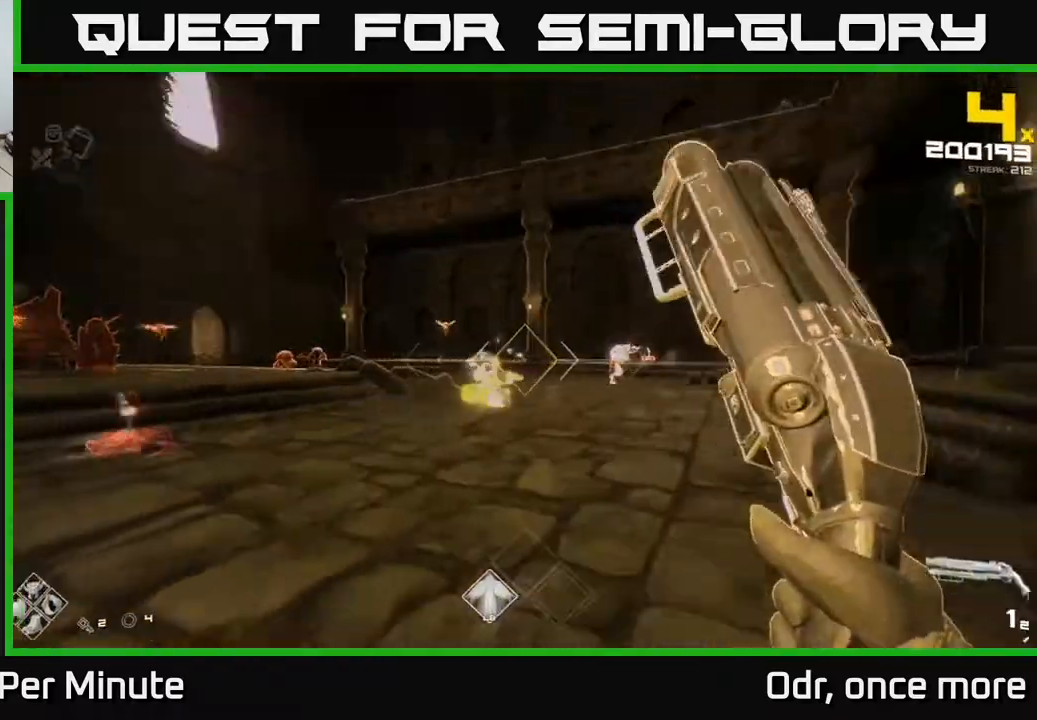
{"buttons": [], "left_stick": "up-right", "right_stick": "right", "events": [[233, "R2", "down"], [317, "R2", "up"], [450, "right_stick", "right"], [467, "left_stick", "up-right"]]}
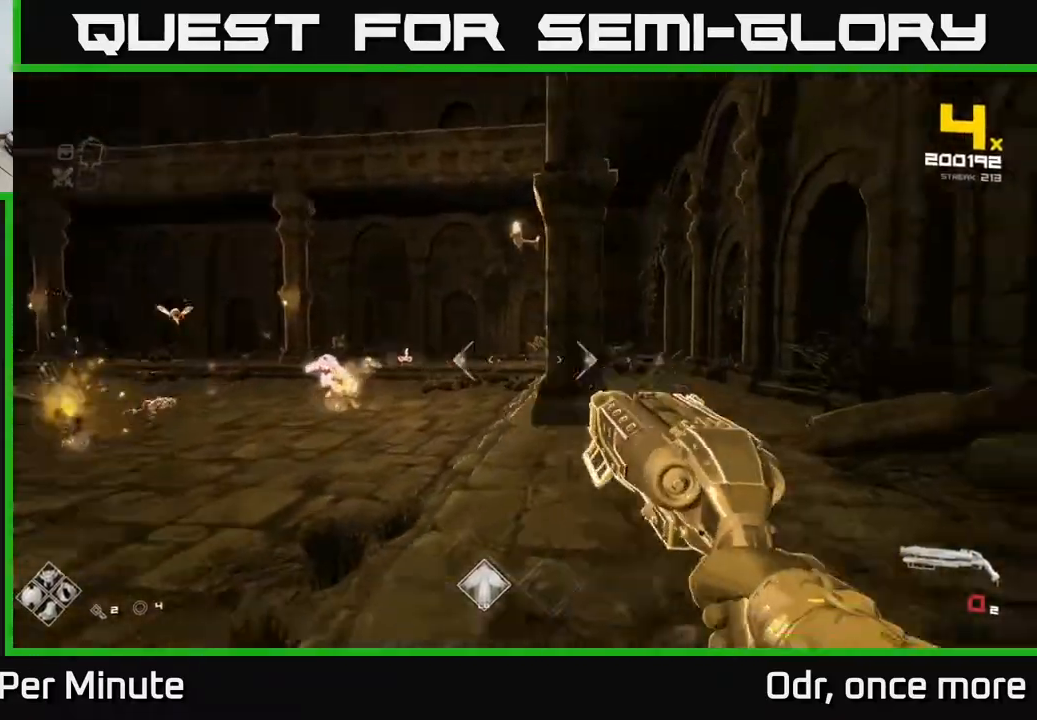
{"buttons": [], "left_stick": "up-right", "right_stick": "center", "events": [[67, "R1", "down"], [67, "right_stick", "center"], [183, "R1", "up"], [250, "right_stick", "left"], [367, "R1", "down"], [400, "right_stick", "center"], [483, "R1", "up"]]}
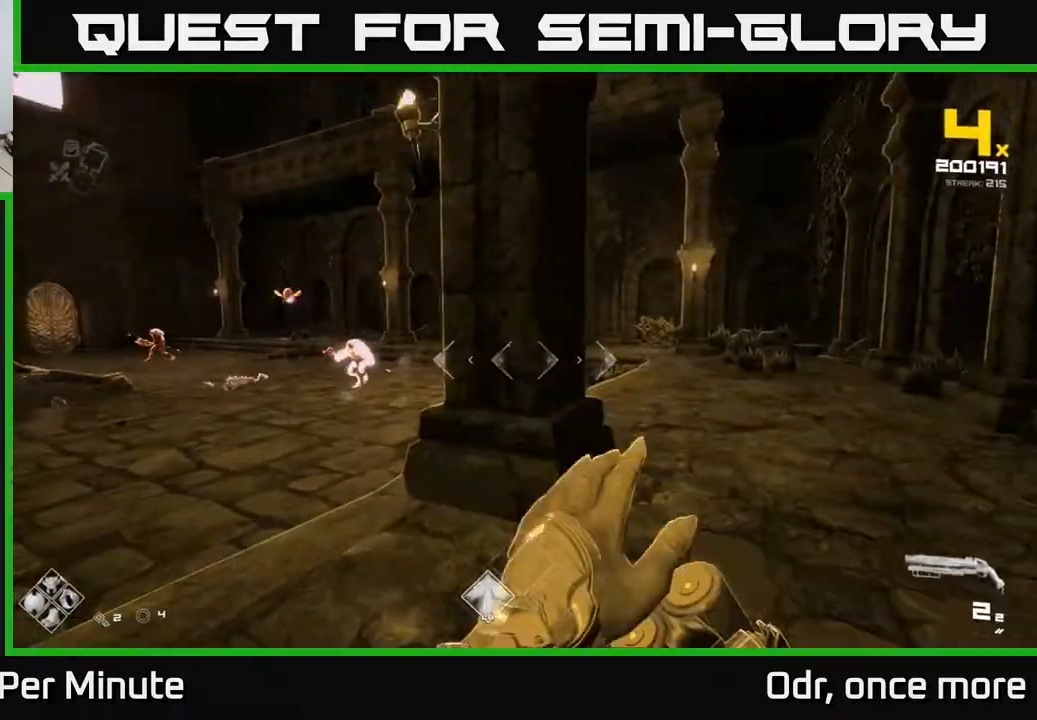
{"buttons": [], "left_stick": "right", "right_stick": "left", "events": [[217, "right_stick", "left"], [250, "R2", "down"], [267, "right_stick", "center"], [367, "R2", "up"], [500, "left_stick", "right"], [500, "right_stick", "left"]]}
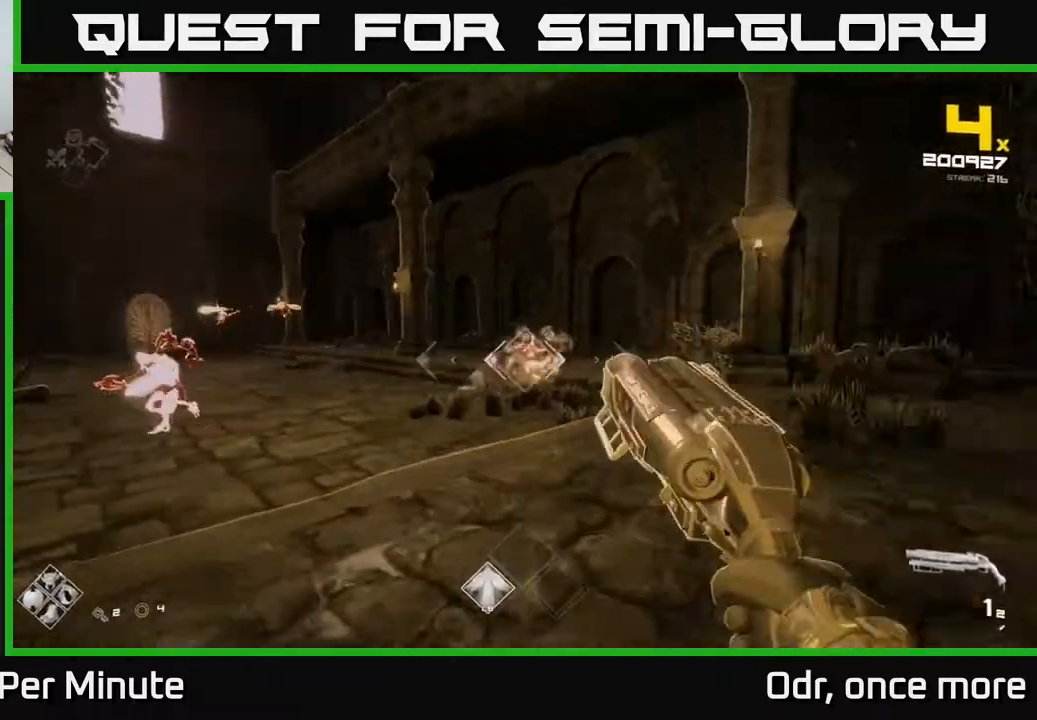
{"buttons": ["R1"], "left_stick": "right", "right_stick": "center", "events": [[100, "L1", "down"], [267, "L1", "up"], [267, "right_stick", "center"], [400, "R1", "down"]]}
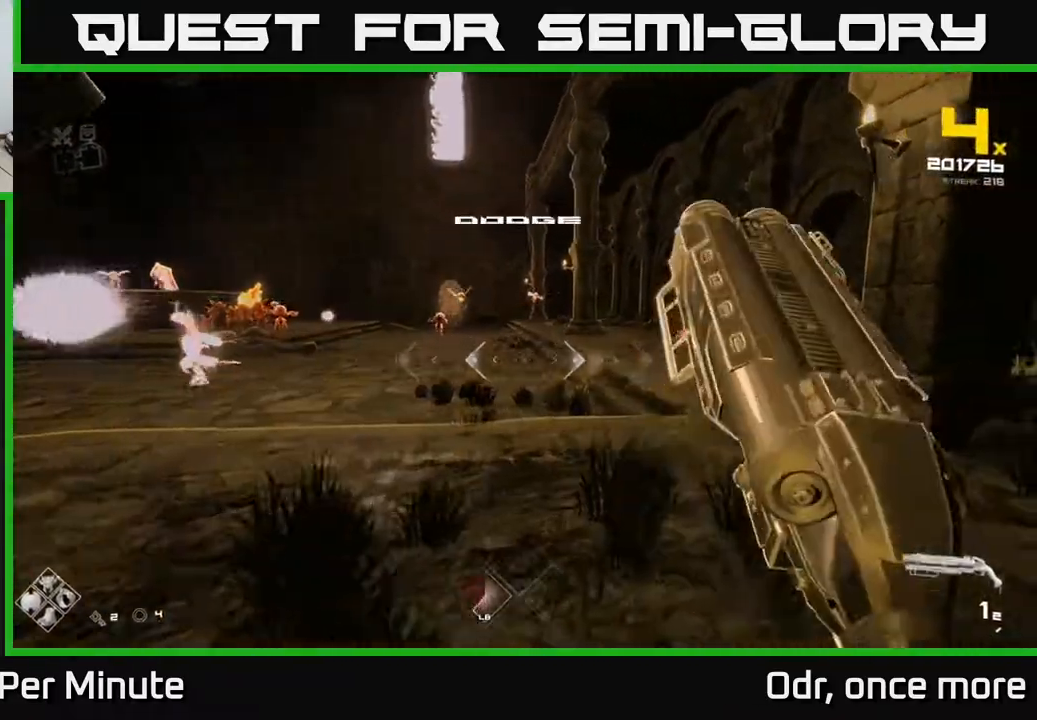
{"buttons": [], "left_stick": "right", "right_stick": "center", "events": [[33, "R1", "up"], [233, "right_stick", "left"], [333, "L1", "down"], [333, "right_stick", "center"], [467, "L1", "up"]]}
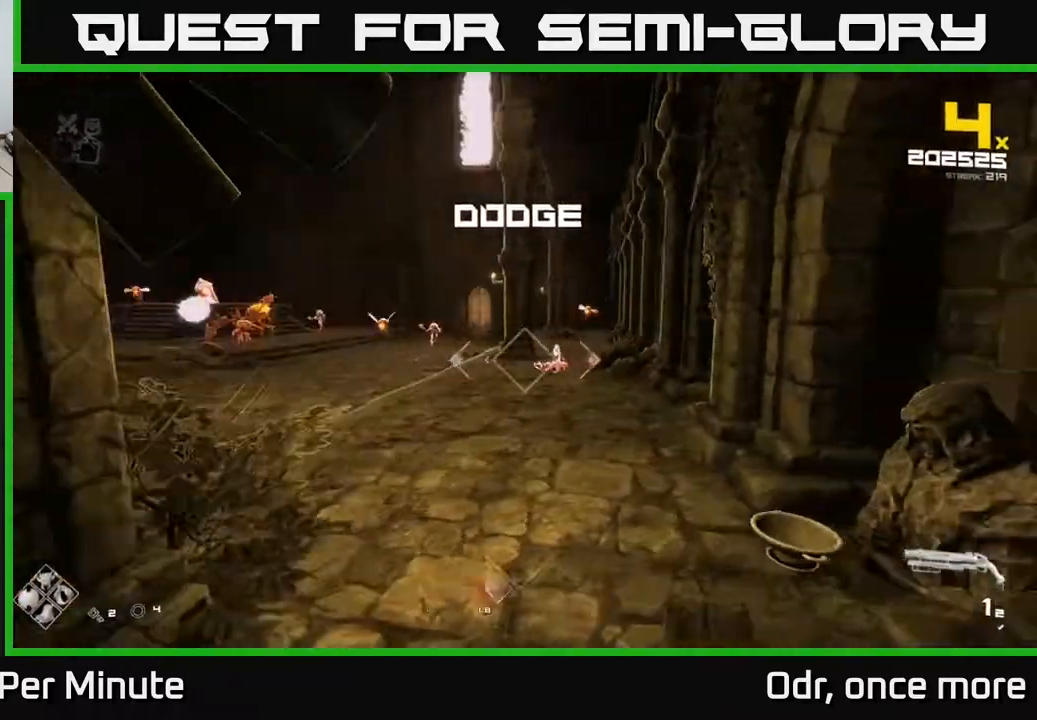
{"buttons": ["L1"], "left_stick": "left", "right_stick": "center", "events": [[100, "right_stick", "left"], [217, "left_stick", "up"], [250, "right_stick", "center"], [300, "left_stick", "left"], [400, "left_stick", "down"], [483, "left_stick", "left"], [500, "L1", "down"]]}
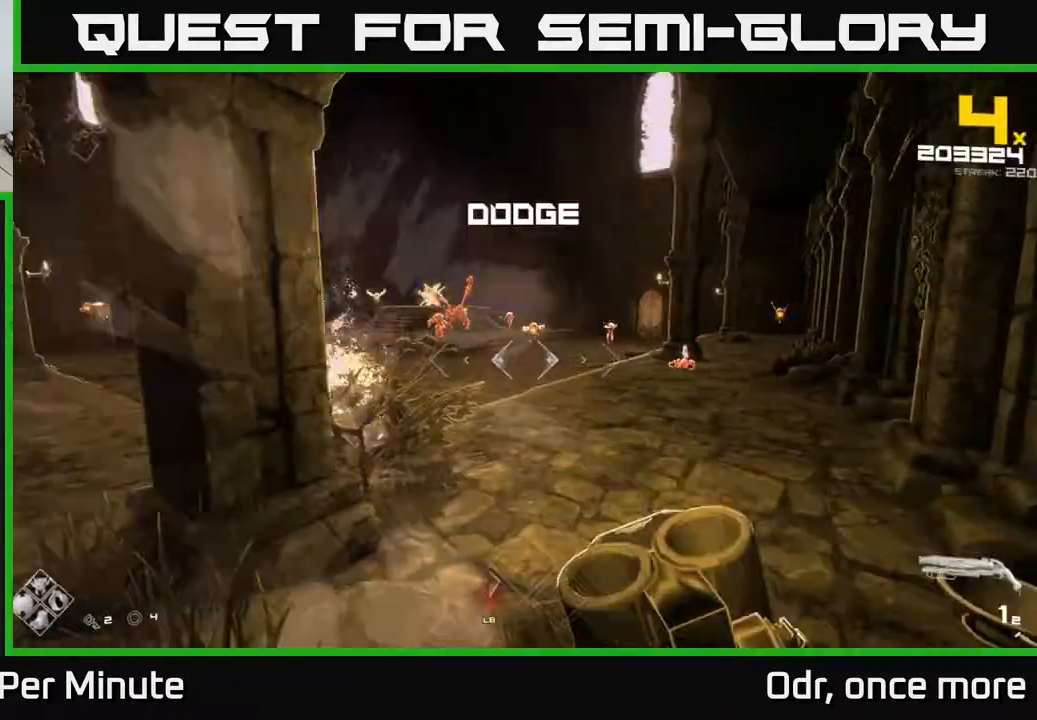
{"buttons": [], "left_stick": "up-left", "right_stick": "center", "events": [[133, "L1", "up"], [267, "R1", "down"], [333, "right_stick", "left"], [367, "left_stick", "up-left"], [400, "right_stick", "center"], [450, "R1", "up"]]}
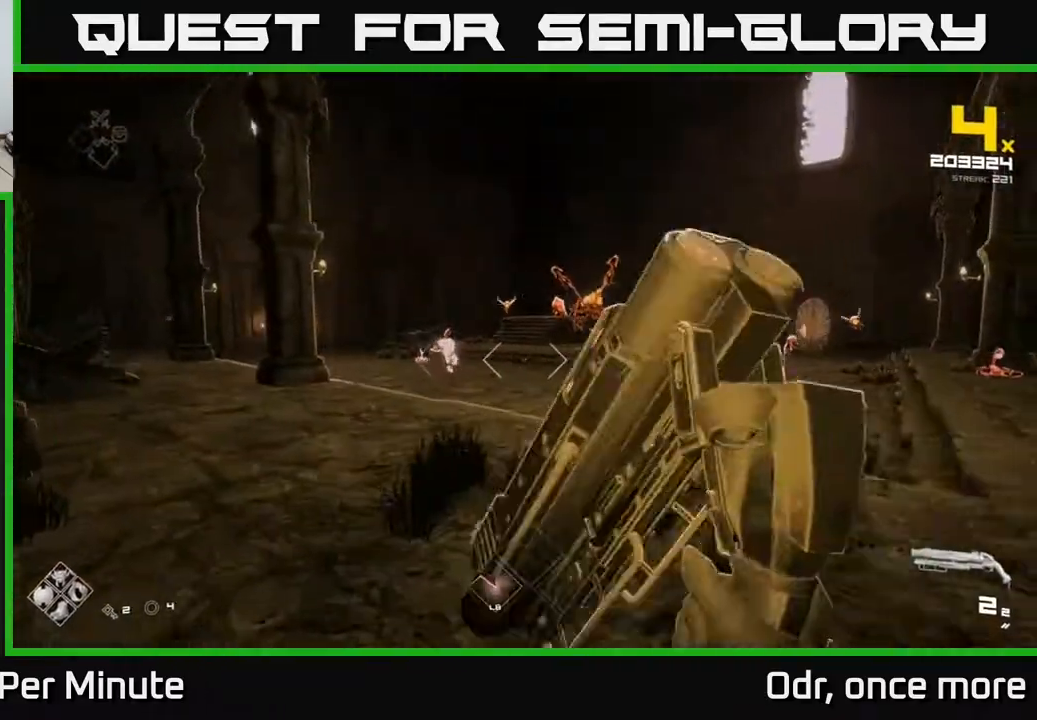
{"buttons": [], "left_stick": "up-right", "right_stick": "center", "events": [[167, "left_stick", "up"], [350, "A", "down"], [350, "left_stick", "up-right"], [450, "A", "up"]]}
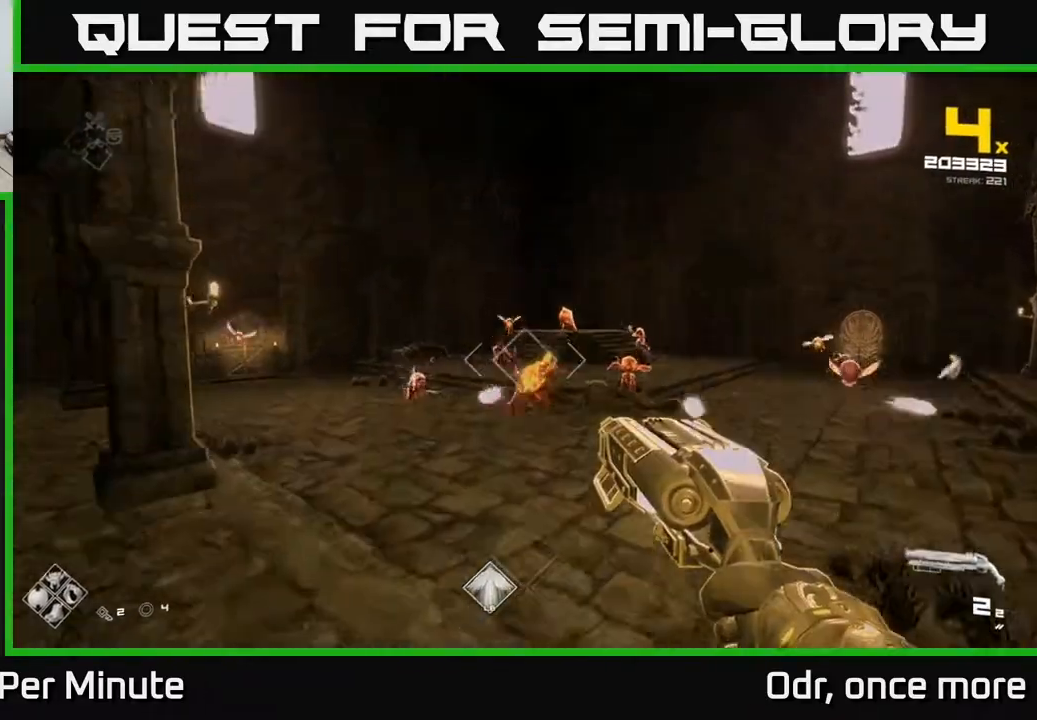
{"buttons": [], "left_stick": "up", "right_stick": "center", "events": [[17, "left_stick", "up"], [50, "A", "down"], [183, "A", "up"], [283, "A", "down"], [383, "A", "up"]]}
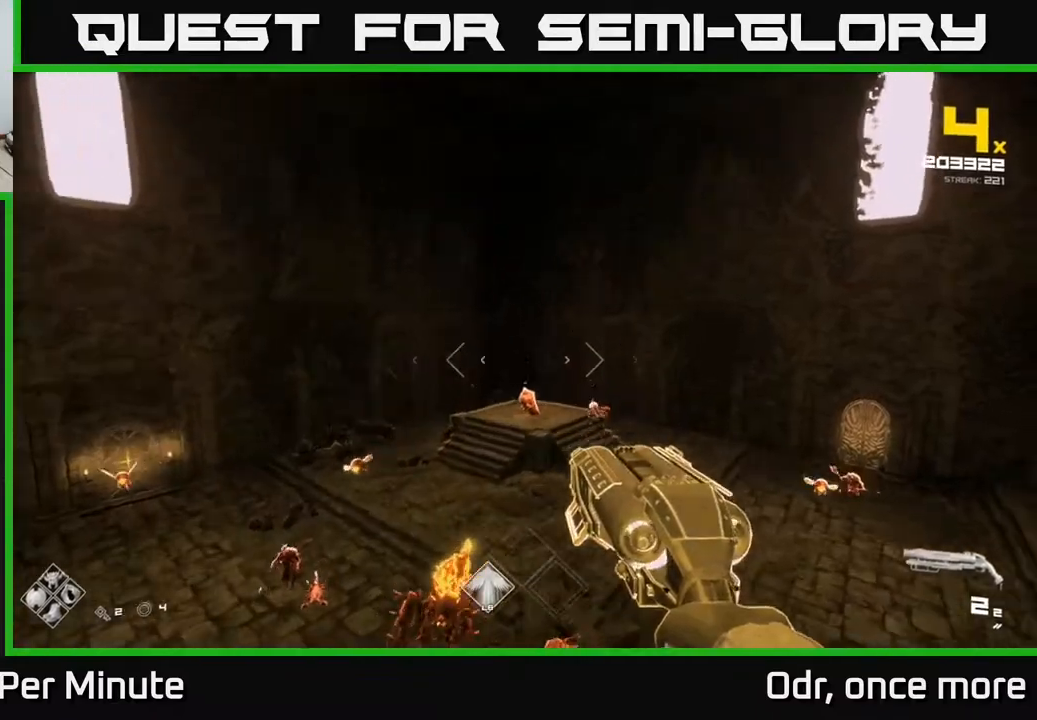
{"buttons": ["R2"], "left_stick": "up", "right_stick": "center", "events": [[17, "right_stick", "down-right"], [83, "right_stick", "down"], [250, "right_stick", "down-left"], [400, "right_stick", "center"], [483, "R2", "down"]]}
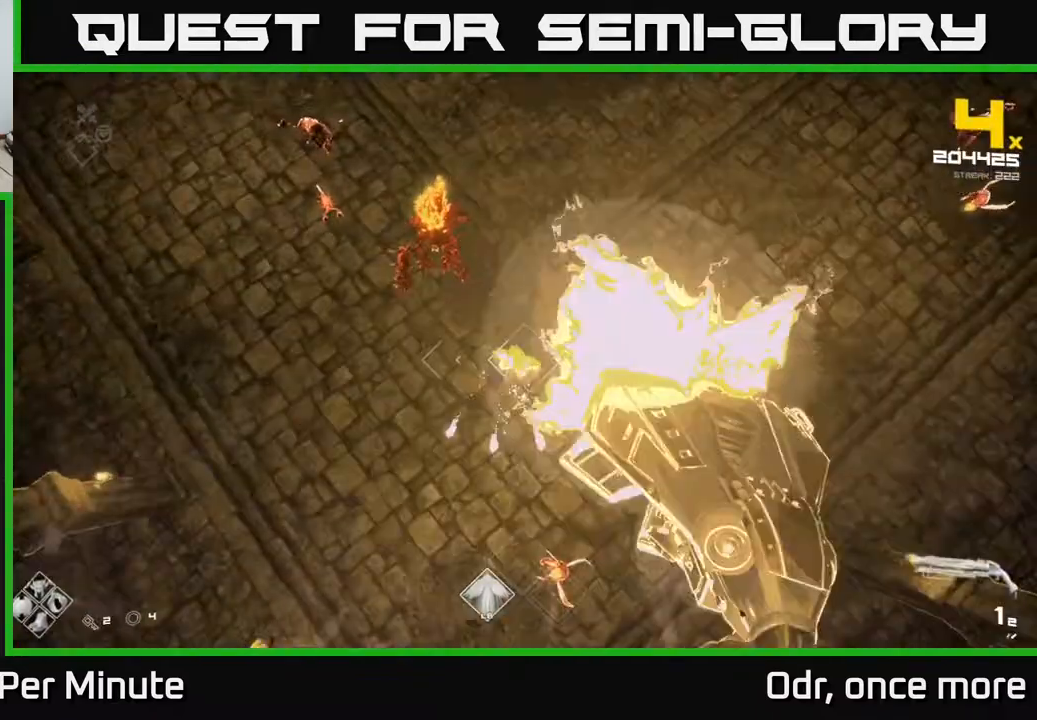
{"buttons": [], "left_stick": "up-right", "right_stick": "center", "events": [[17, "left_stick", "up-right"], [83, "R2", "up"], [133, "right_stick", "down-left"], [283, "right_stick", "up"], [317, "R2", "down"], [383, "right_stick", "up-right"], [433, "R2", "up"], [500, "right_stick", "center"]]}
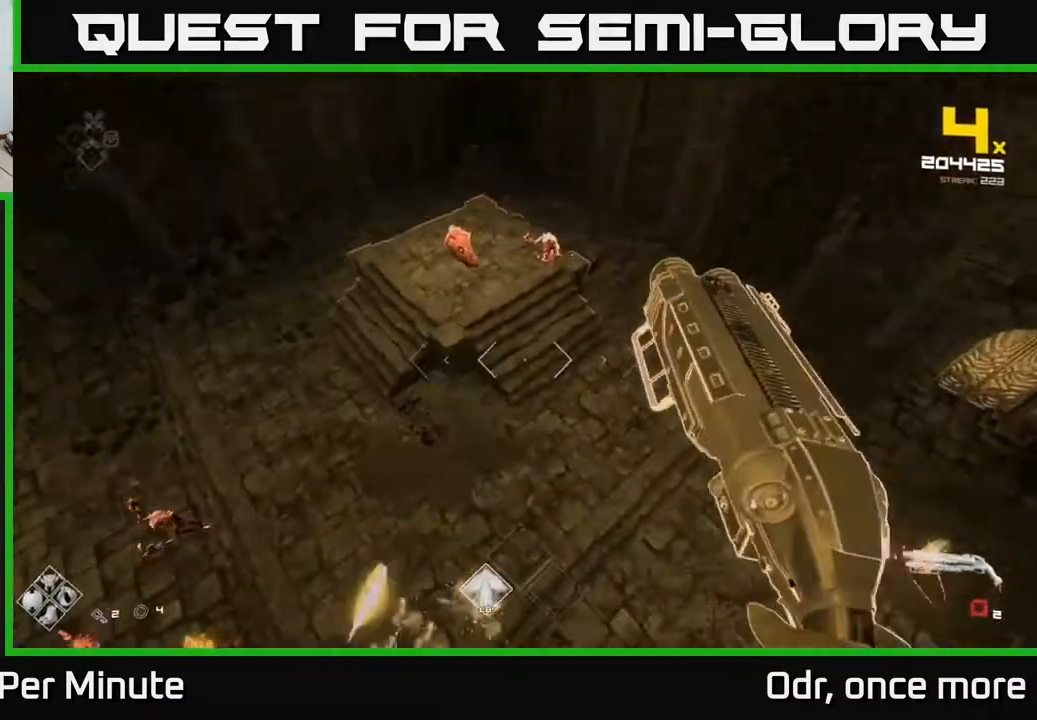
{"buttons": ["R1"], "left_stick": "up", "right_stick": "up-left", "events": [[117, "R1", "down"], [267, "R1", "up"], [317, "left_stick", "up"], [400, "right_stick", "up-left"], [417, "R1", "down"]]}
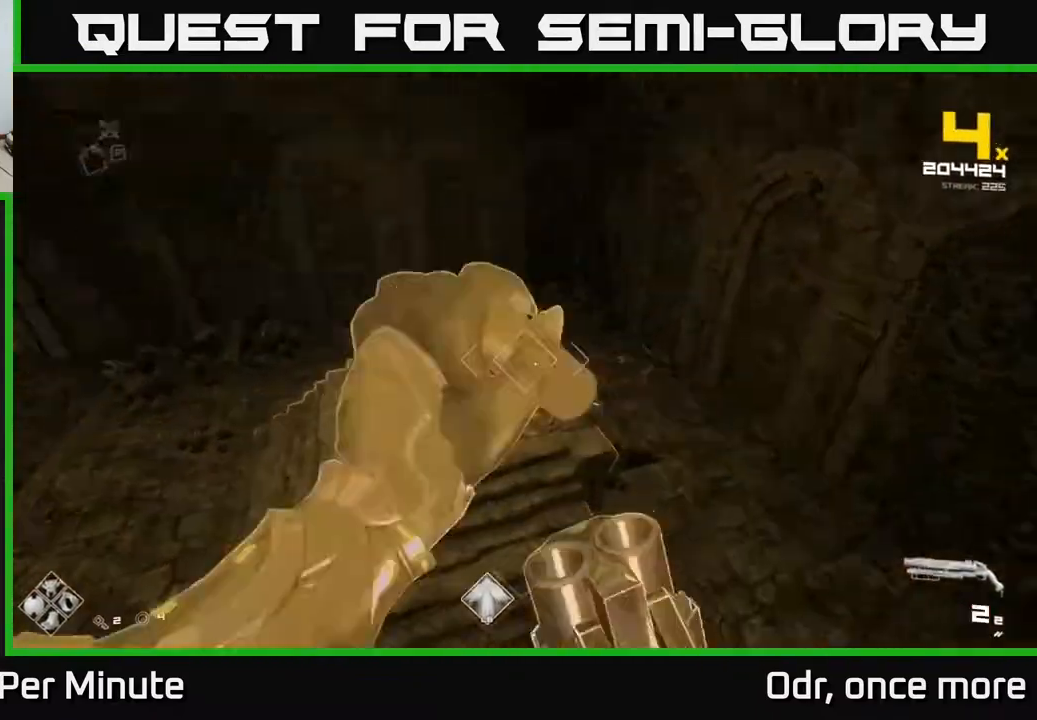
{"buttons": [], "left_stick": "right", "right_stick": "left", "events": [[67, "R1", "up"], [83, "right_stick", "left"], [200, "right_stick", "center"], [300, "left_stick", "right"], [300, "right_stick", "up"], [317, "R2", "down"], [400, "right_stick", "left"], [433, "R2", "up"]]}
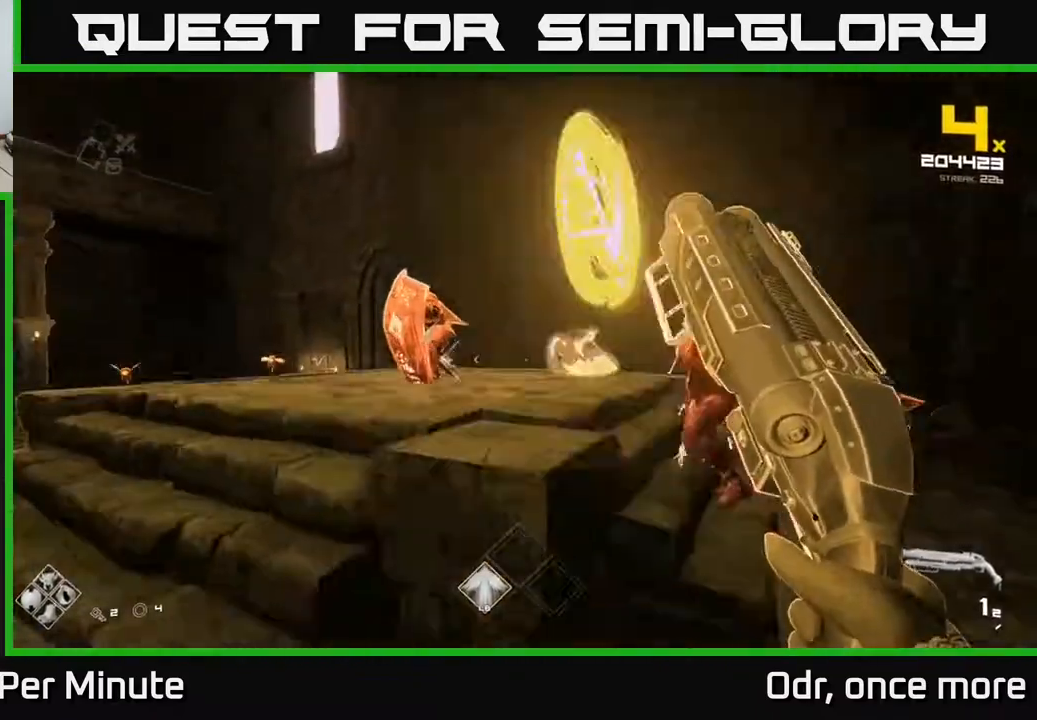
{"buttons": ["R1"], "left_stick": "right", "right_stick": "left", "events": [[17, "right_stick", "center"], [183, "right_stick", "up-left"], [200, "R2", "down"], [283, "R2", "up"], [350, "right_stick", "left"], [500, "R1", "down"]]}
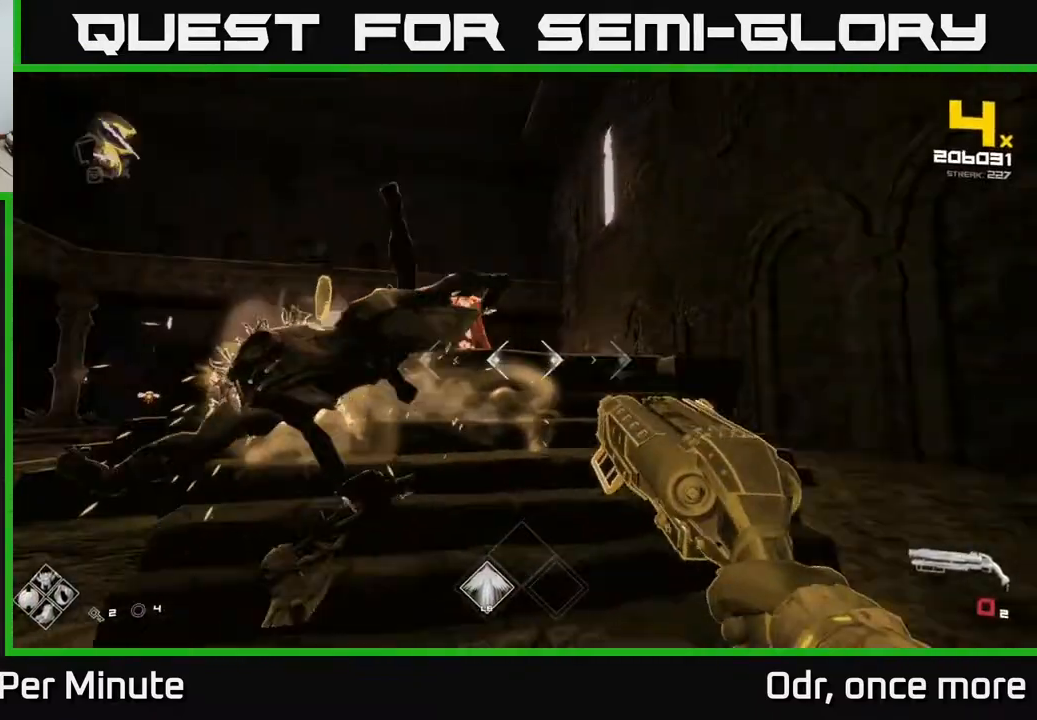
{"buttons": [], "left_stick": "right", "right_stick": "center", "events": [[100, "right_stick", "center"], [117, "R1", "up"], [317, "L1", "down"], [417, "L1", "up"]]}
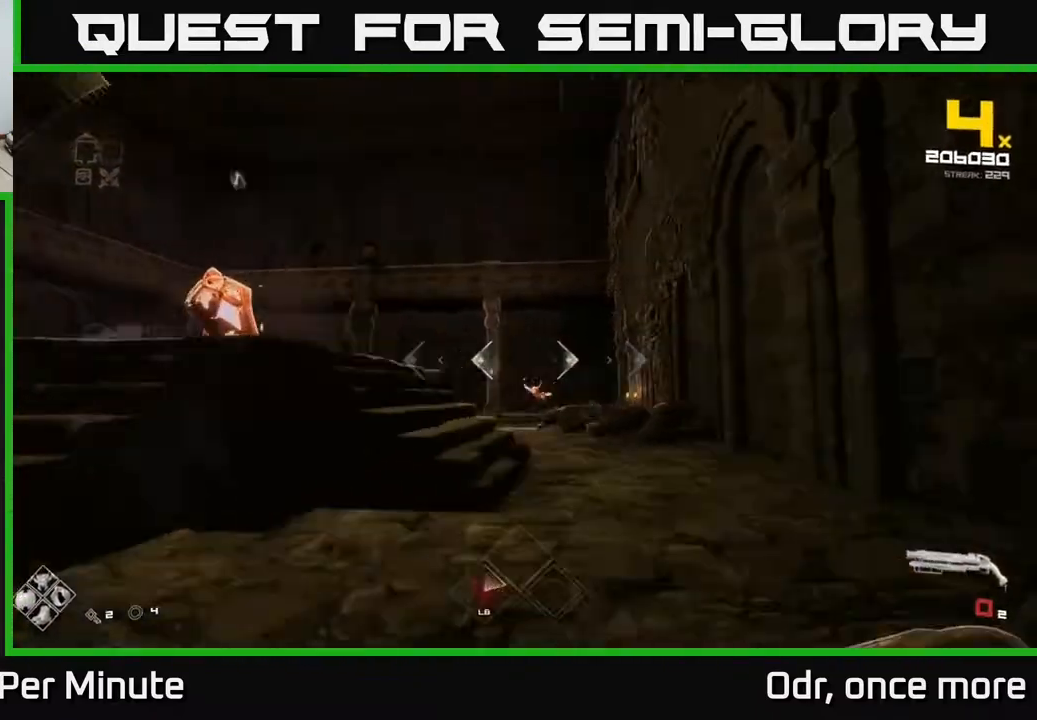
{"buttons": [], "left_stick": "up", "right_stick": "center", "events": [[217, "left_stick", "up-right"], [383, "L1", "down"], [383, "left_stick", "up"], [400, "A", "down"], [500, "A", "up"], [500, "L1", "up"]]}
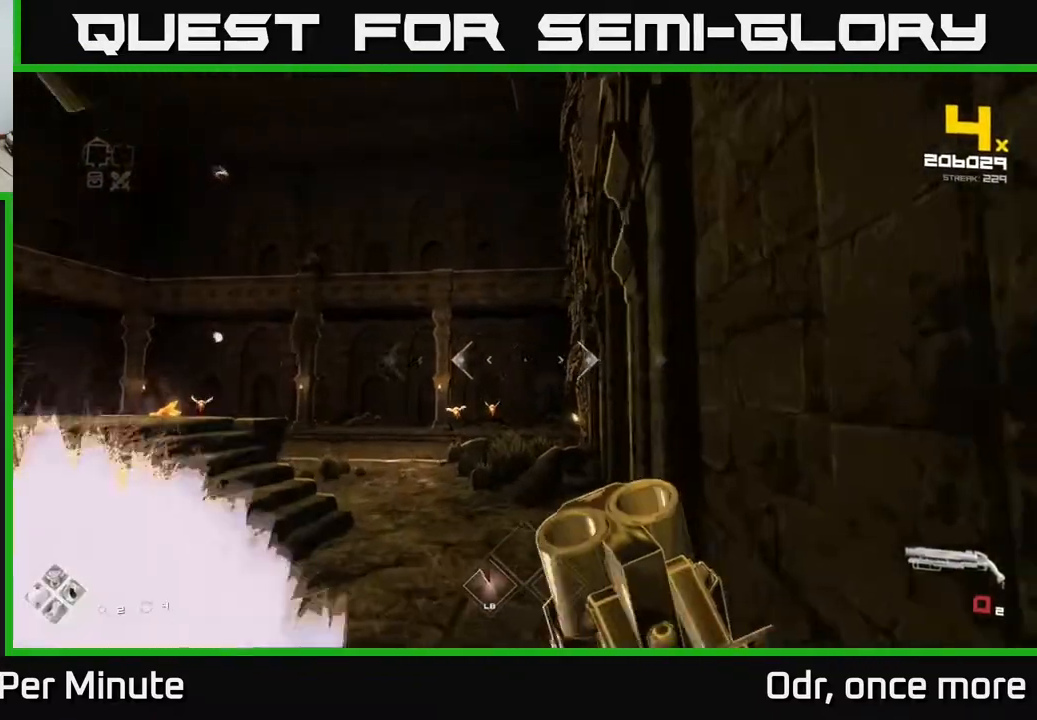
{"buttons": [], "left_stick": "center", "right_stick": "center", "events": [[250, "A", "down"], [300, "A", "up"], [333, "left_stick", "center"]]}
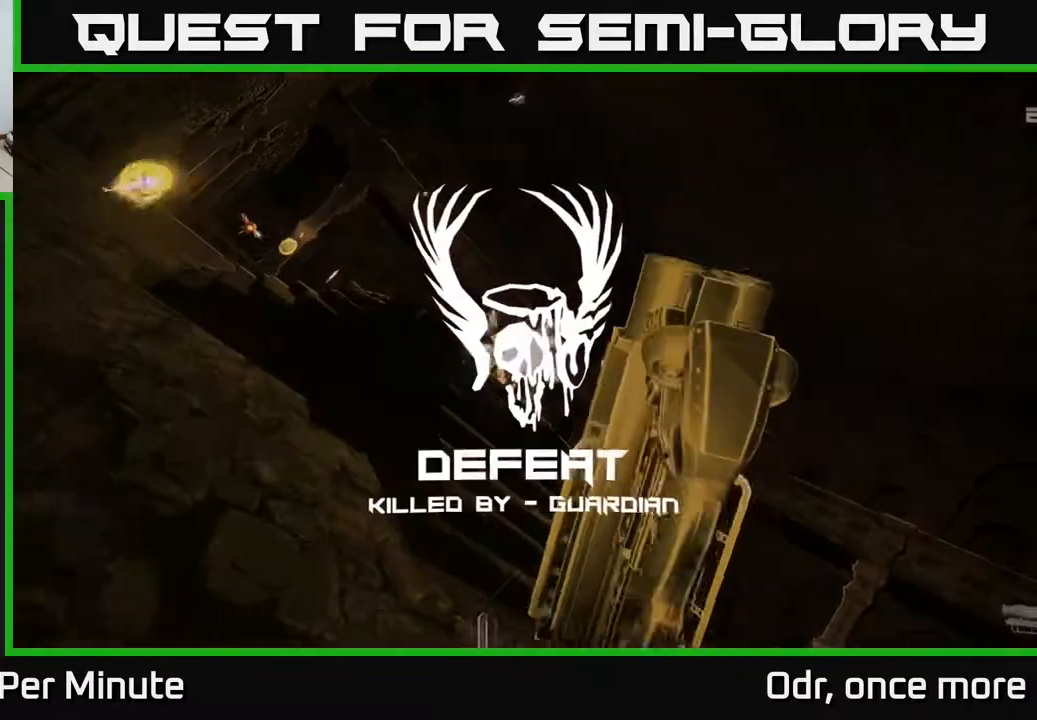
{"buttons": [], "left_stick": "center", "right_stick": "center", "events": [[383, "right_stick", "left"], [483, "right_stick", "center"]]}